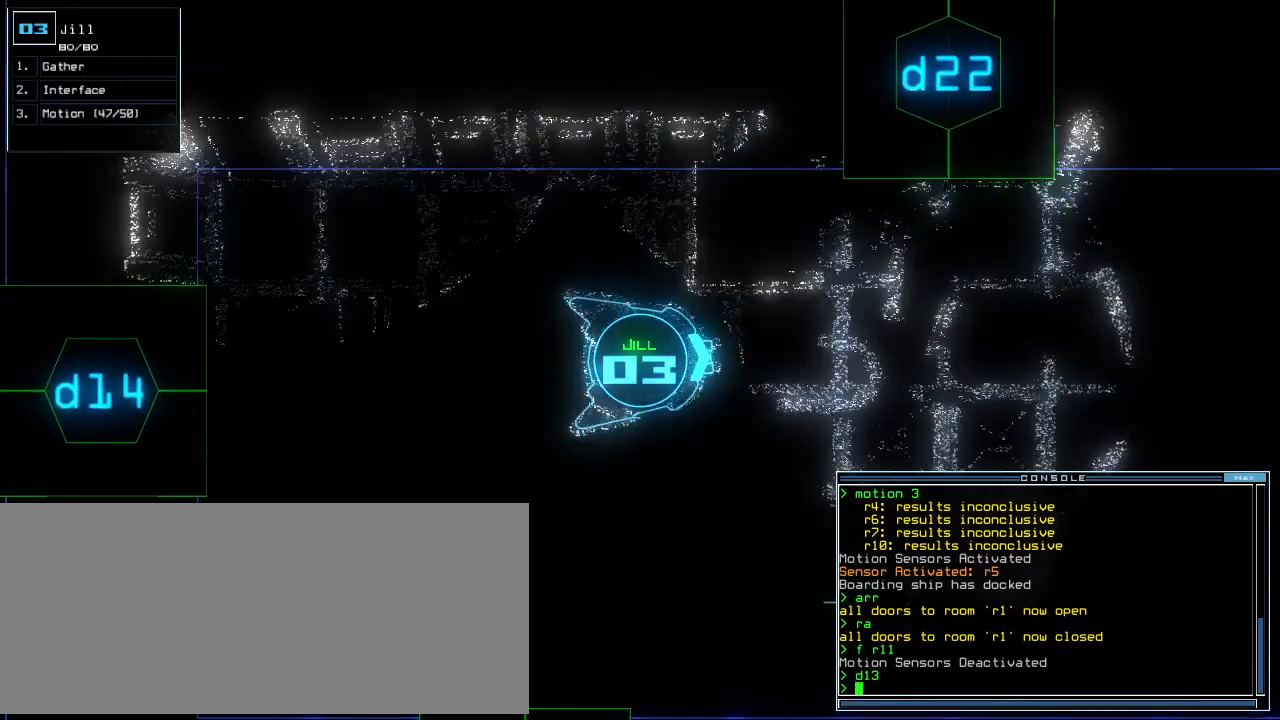
Gameplay with keyboard; each line is a JSON object with the keys held at the frame after it. "events" lists presses ("down") and releases ("up") of ".", "0", "1", "2", "3", "4", "5", "6", "7", "8", "9", "a", "b", "backspace", "c", "caps_lock", "comma", "ctrl_l", "ctrl_r", "d", "down", "e", "equals", "escape", "f", "f10", "g", "h", "i", "j", "k", "l", "left", "m", "minus", "n", "o", "p", "q", "quote", "r", "return", "right", "s", "semicolon", "shift_l", "shift_r", "space", "t", "tab", "tilde", "u", "up", "v", "w", "x", "y" and "z" between this image and that frame as [ms after this image, input, new state], when the widget could be followed in between. No other keys are recorded. Mouse input is not recorded. Not read: other_keys.
{"keys": ["up"], "events": [[80, "right", "up"], [280, "left", "down"], [340, "left", "up"]]}
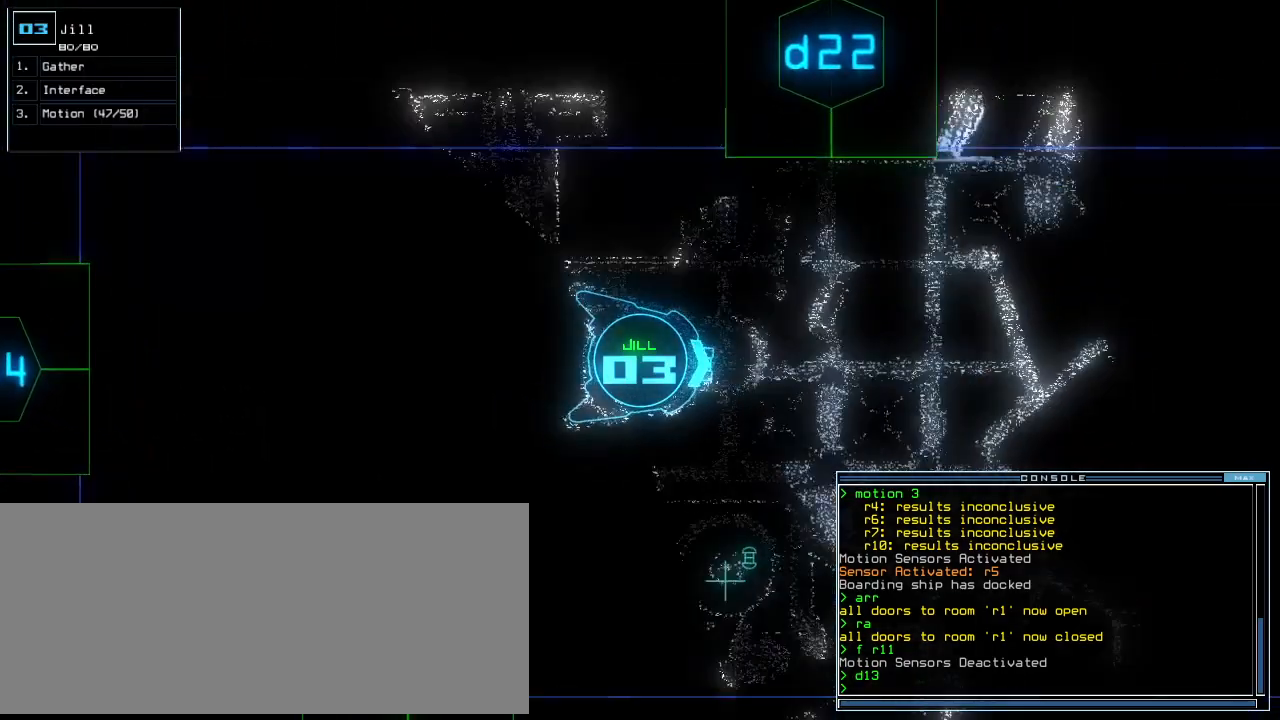
{"keys": ["left", "up"], "events": [[40, "left", "down"], [60, "left", "up"], [240, "left", "down"]]}
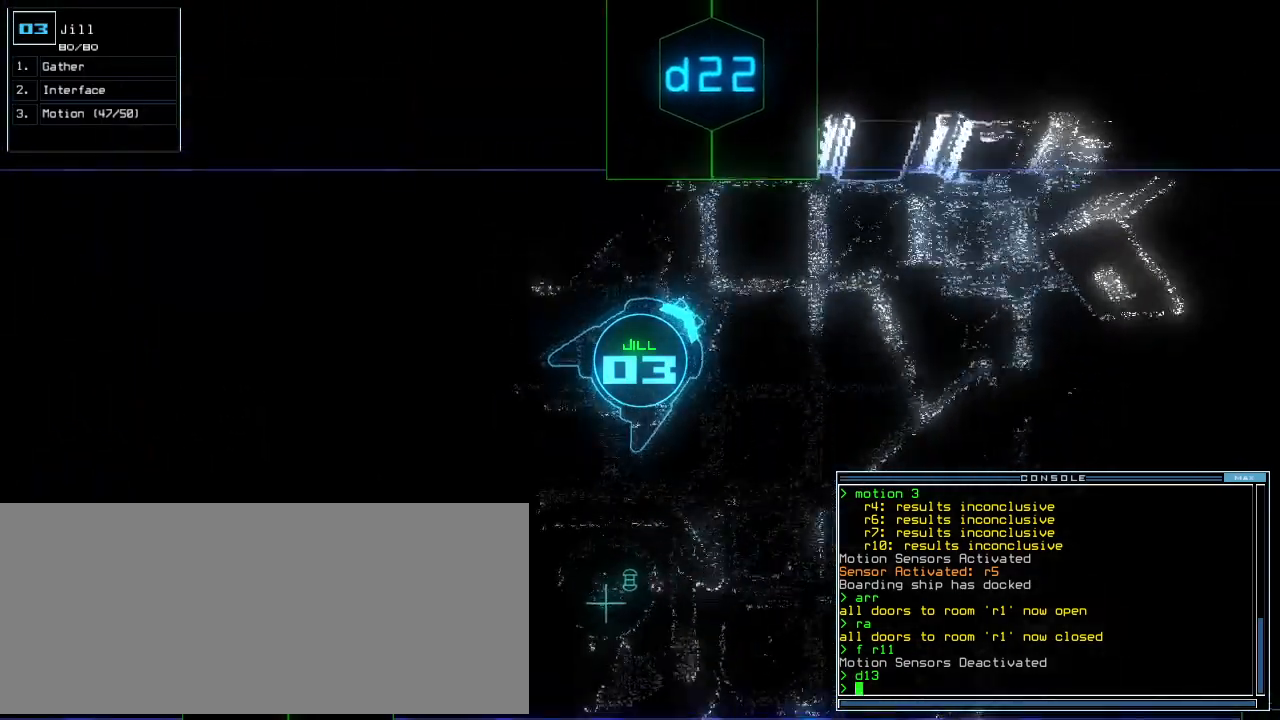
{"keys": [], "events": [[260, "left", "up"], [280, "up", "up"], [380, "space", "down"], [460, "space", "up"]]}
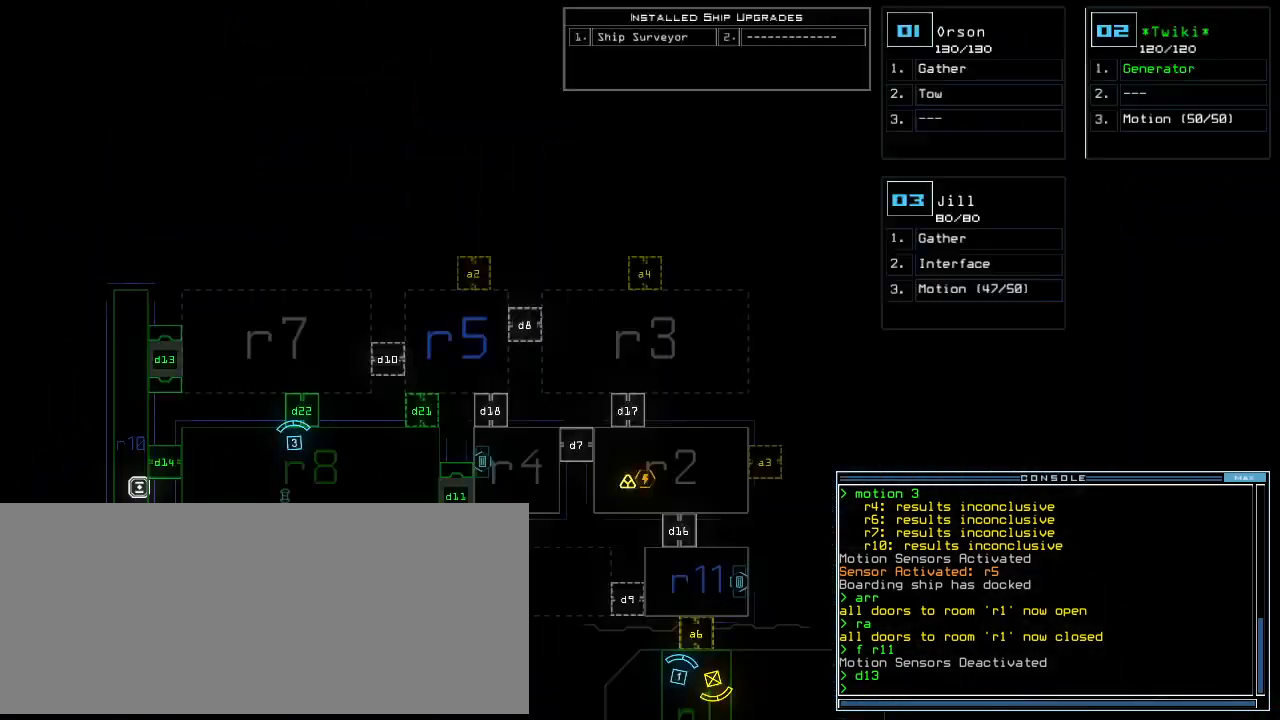
{"keys": [], "events": []}
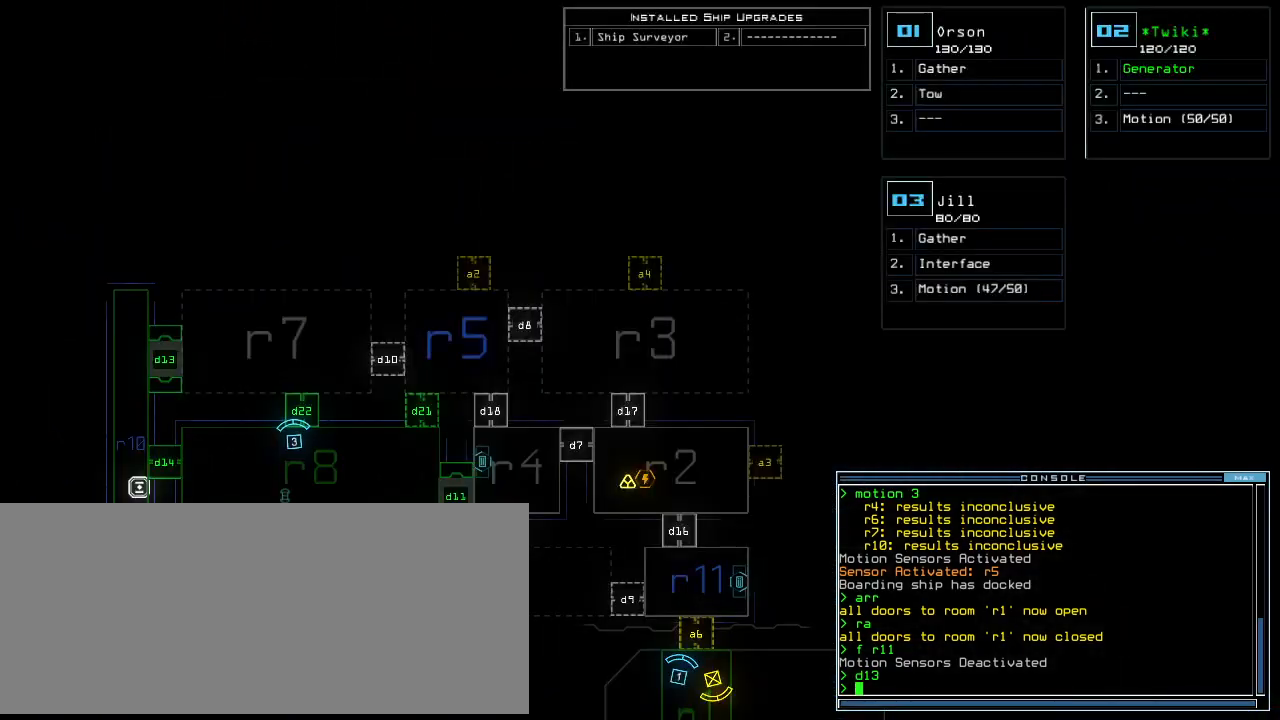
{"keys": [], "events": [[120, "space", "down"], [200, "space", "up"]]}
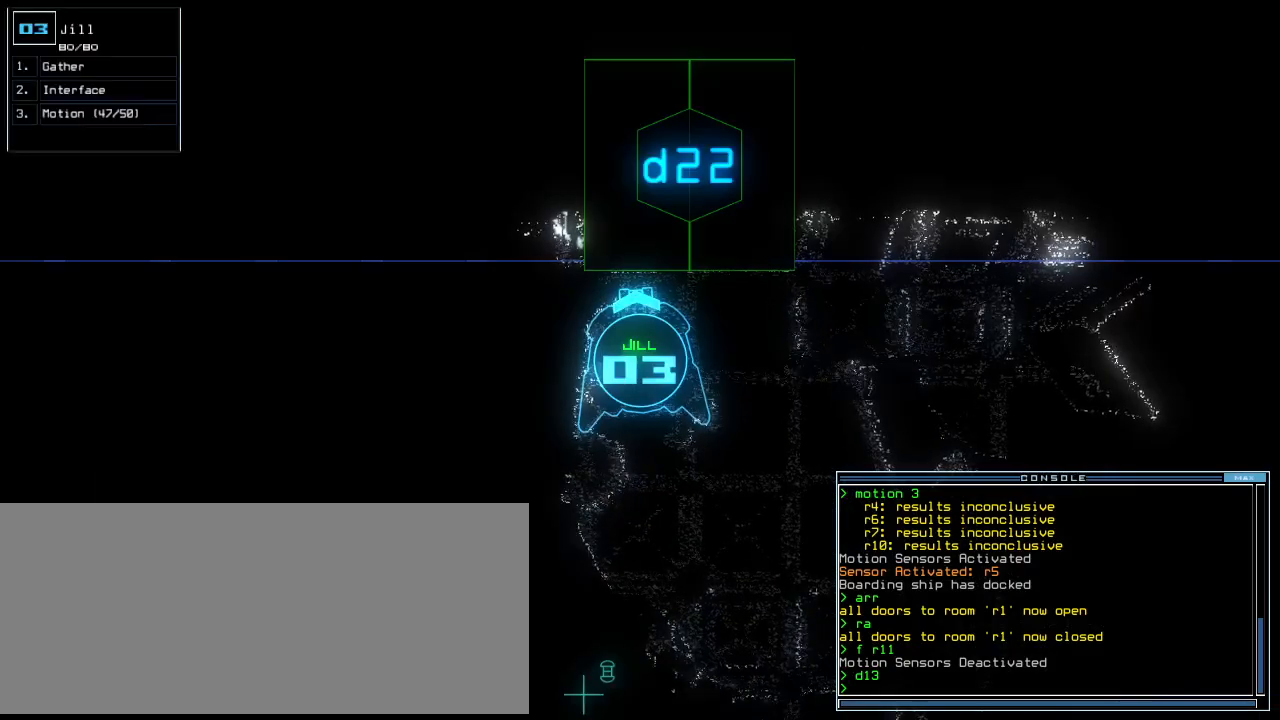
{"keys": [], "events": []}
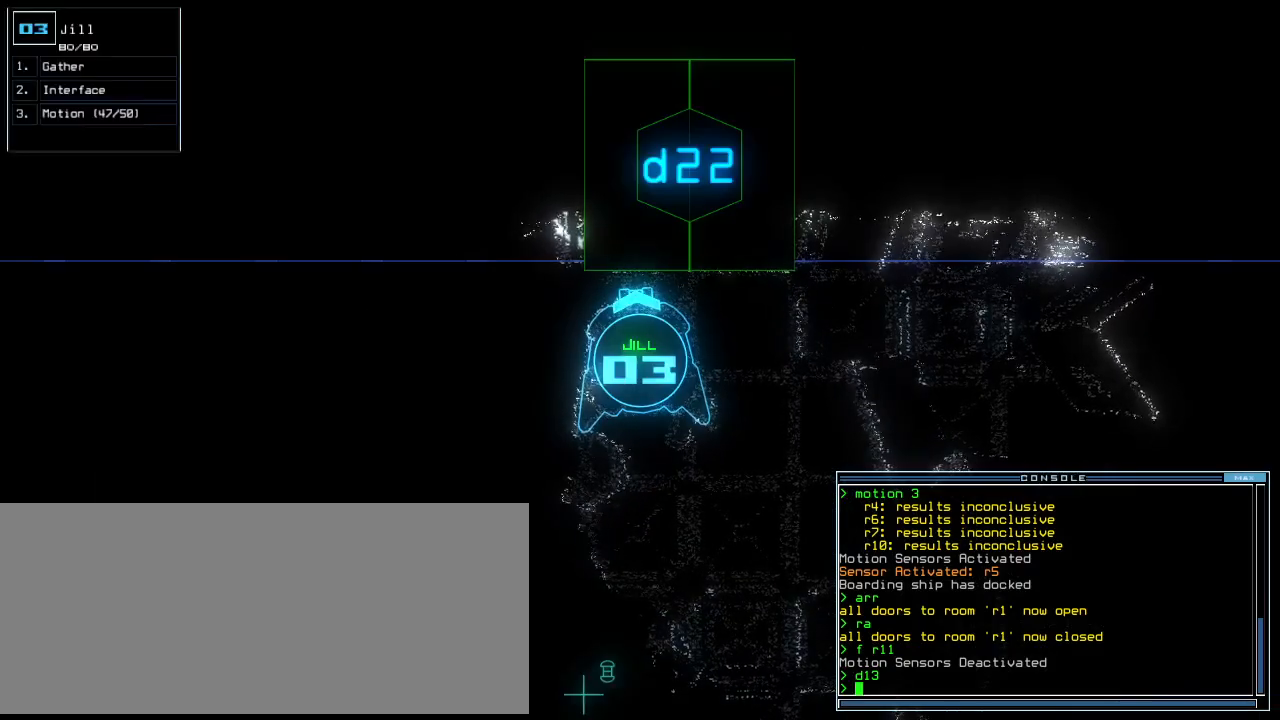
{"keys": ["c"], "events": [[300, "c", "down"], [340, "c", "up"], [400, "c", "down"]]}
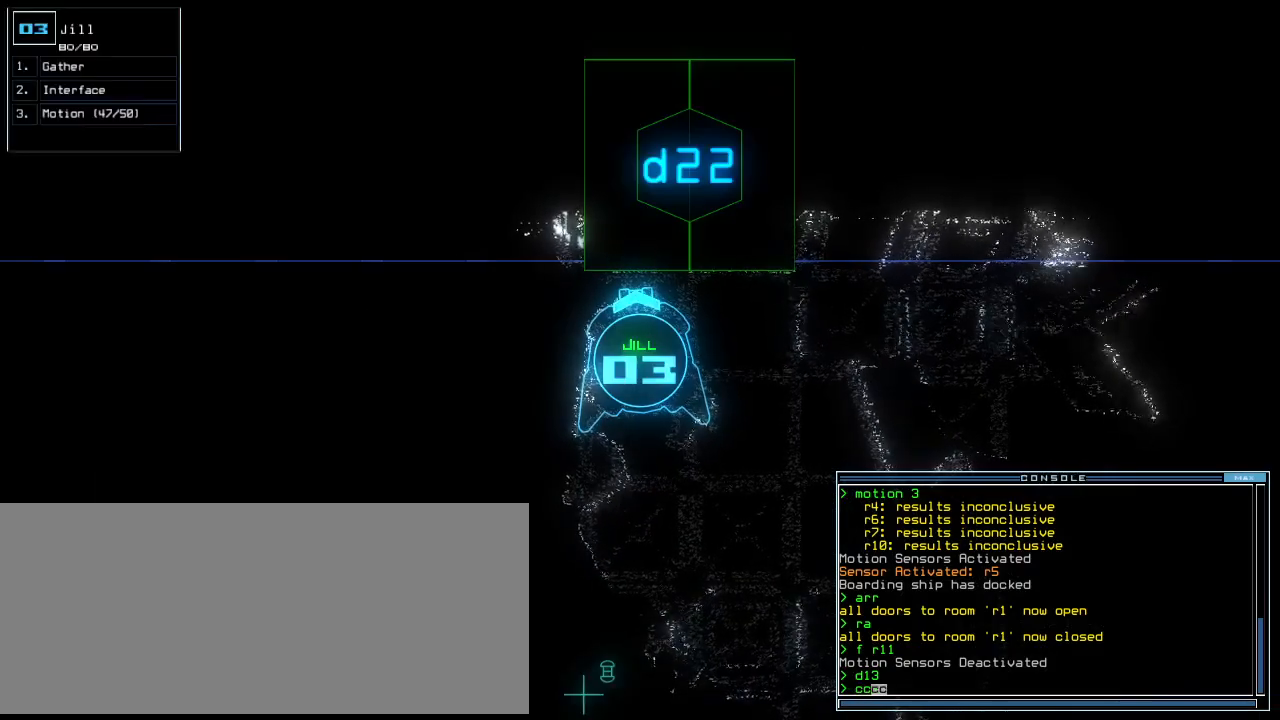
{"keys": [], "events": [[20, "c", "up"], [180, "return", "down"], [240, "return", "up"], [380, "space", "down"], [500, "space", "up"]]}
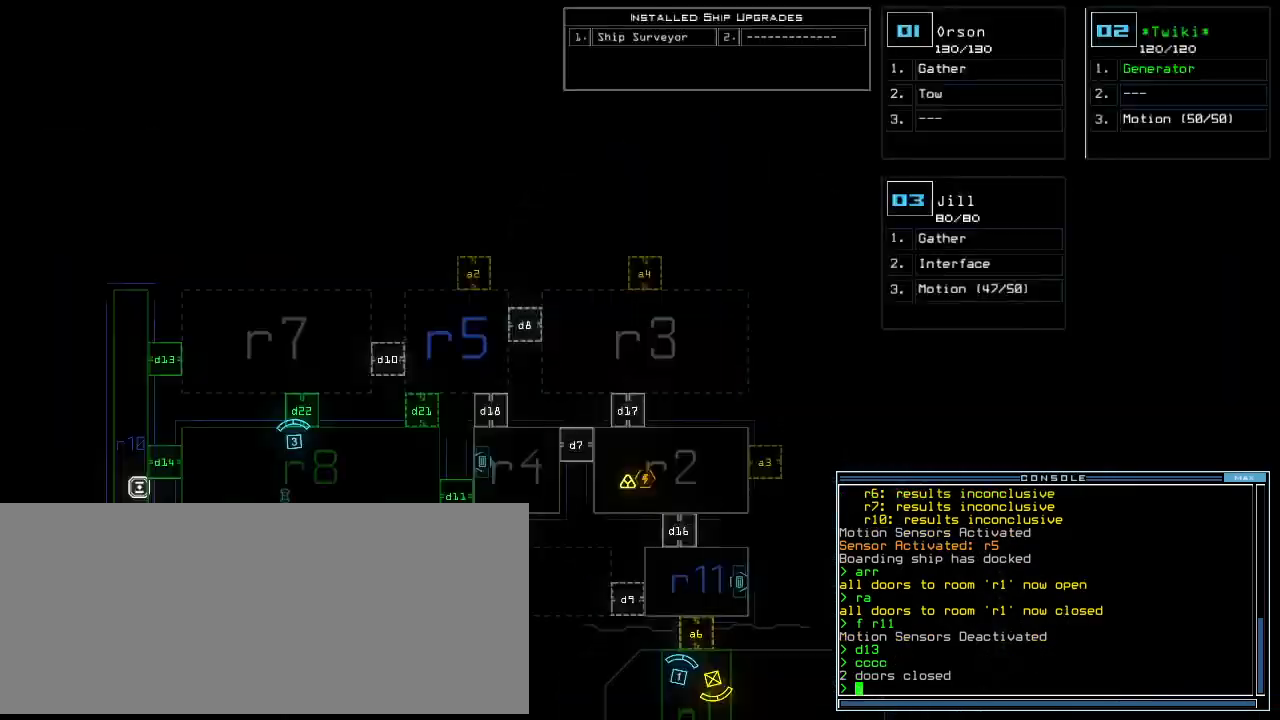
{"keys": ["right", "up"], "events": [[380, "space", "down"], [420, "right", "down"], [420, "up", "down"], [500, "space", "up"]]}
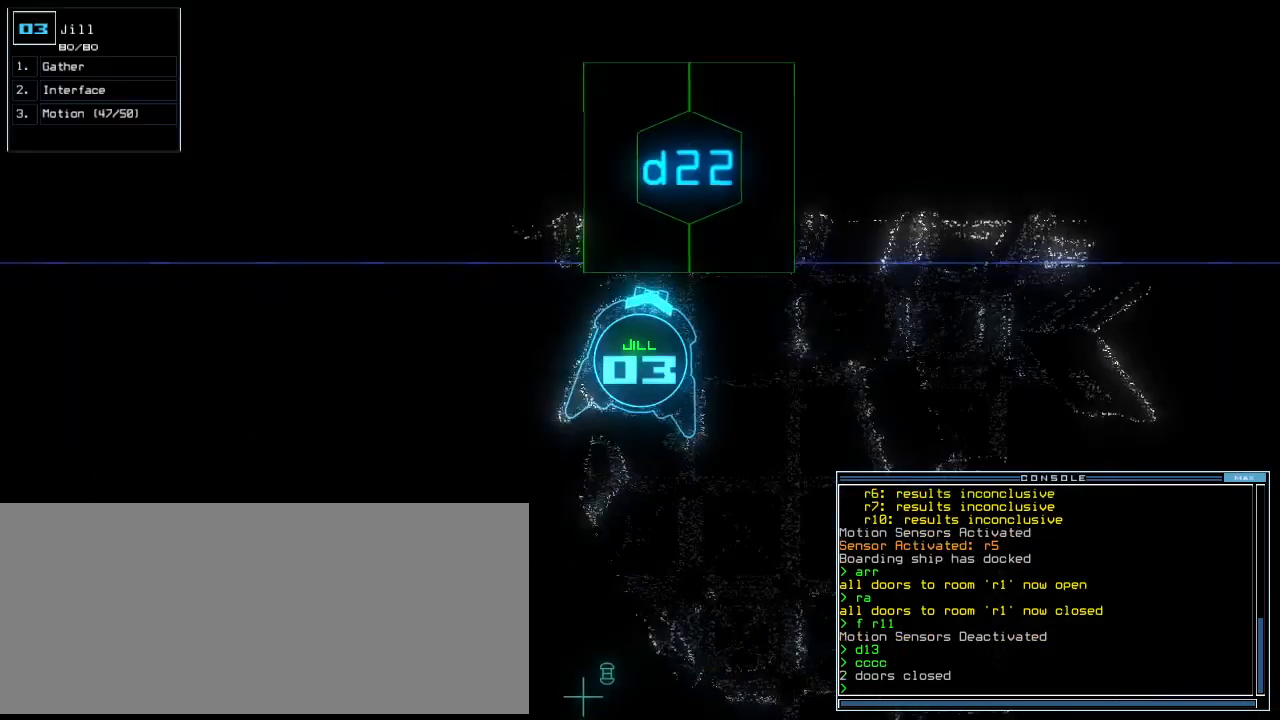
{"keys": [], "events": [[20, "d", "down"], [100, "d", "up"], [180, "right", "up"], [260, "2", "down"], [300, "2", "up"], [380, "2", "down"], [380, "up", "up"], [440, "return", "down"], [460, "2", "up"], [500, "return", "up"]]}
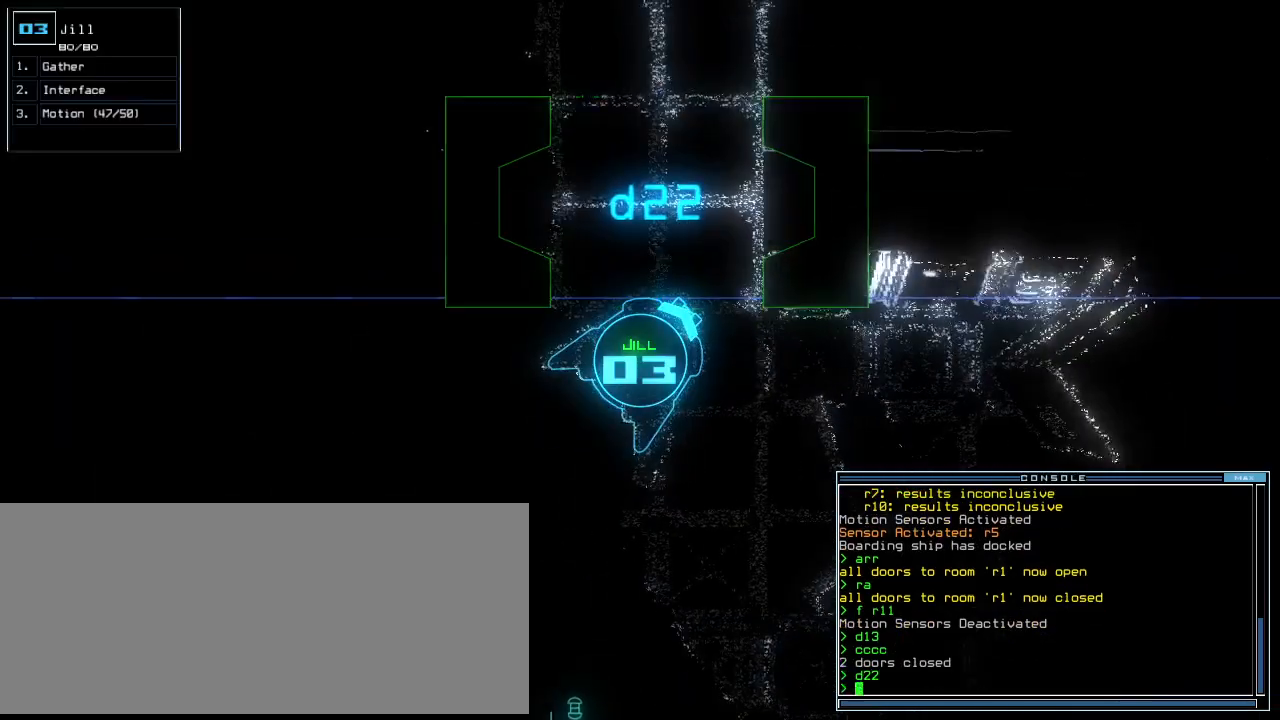
{"keys": ["up"], "events": [[120, "up", "down"], [160, "left", "down"], [400, "left", "up"]]}
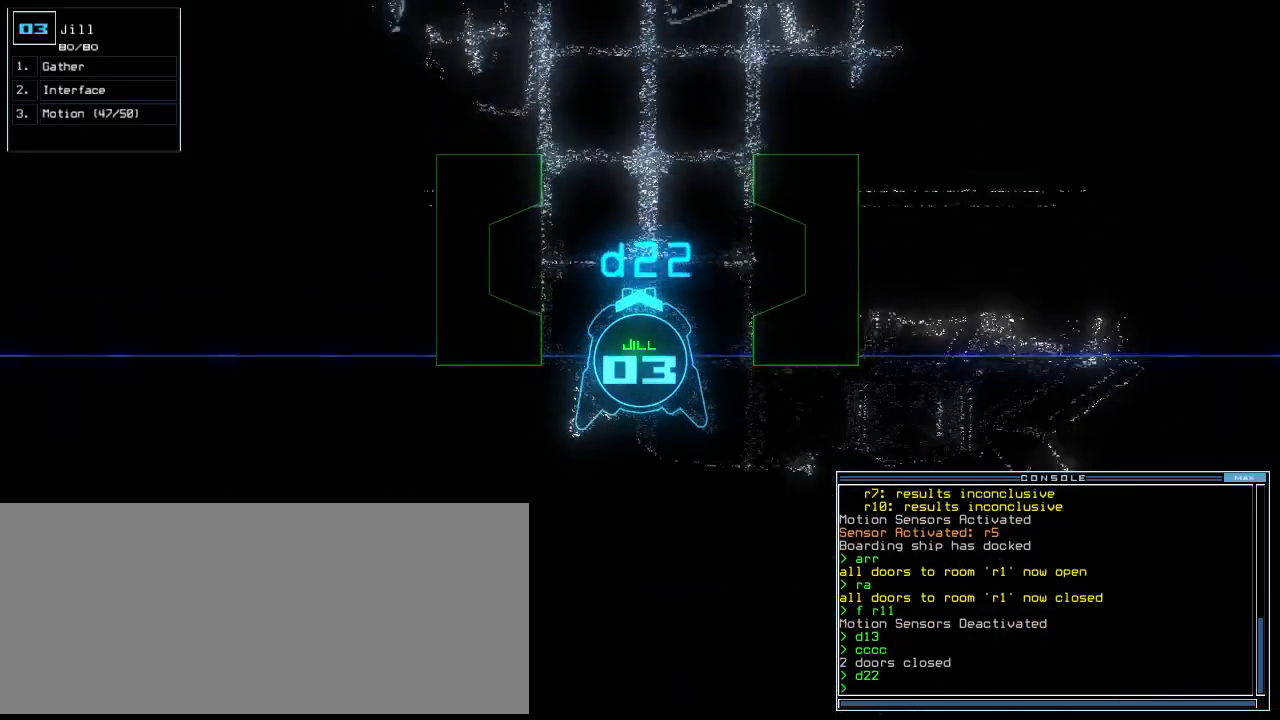
{"keys": [], "events": [[200, "up", "up"], [300, "left", "down"], [500, "left", "up"]]}
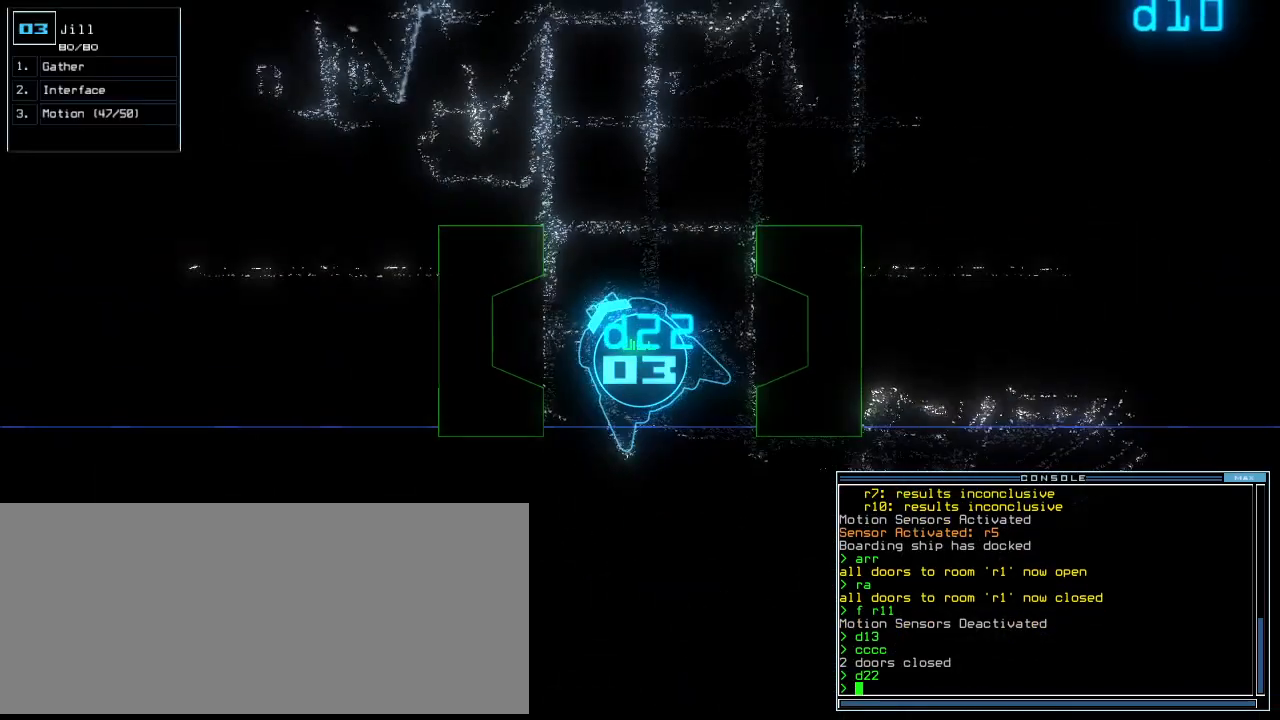
{"keys": [], "events": []}
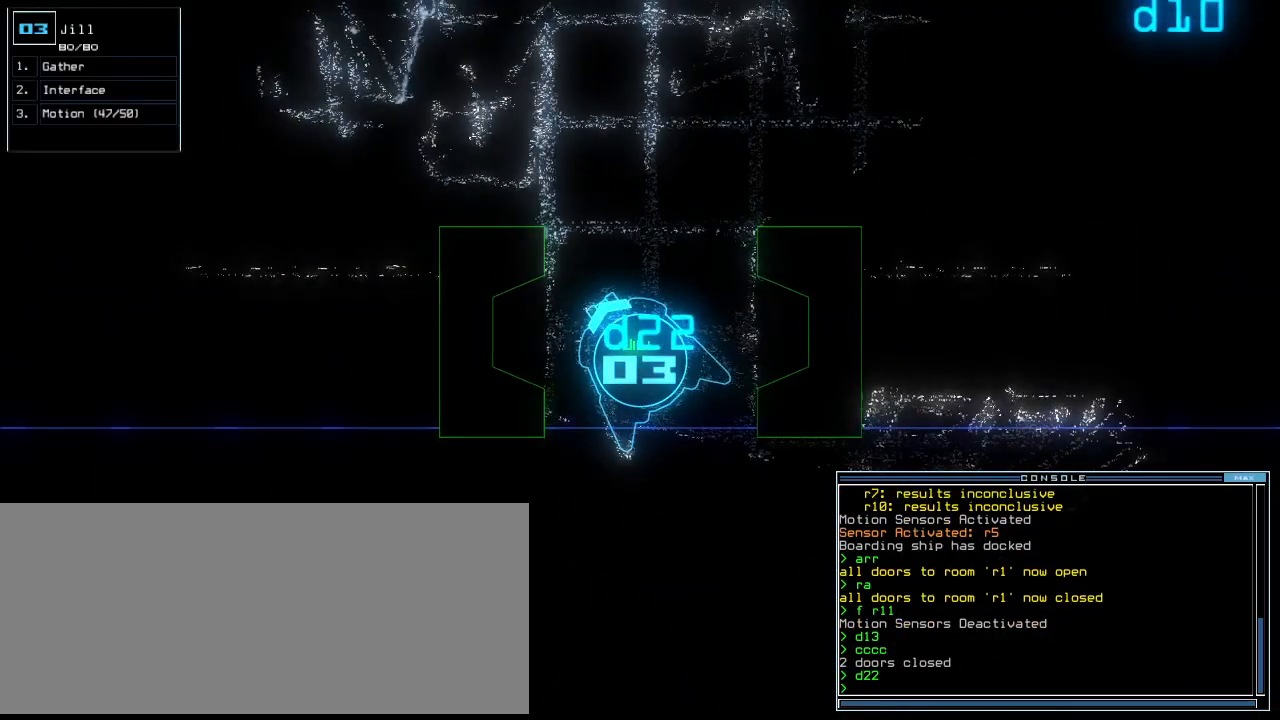
{"keys": ["right", "up"], "events": [[280, "right", "down"], [300, "up", "down"]]}
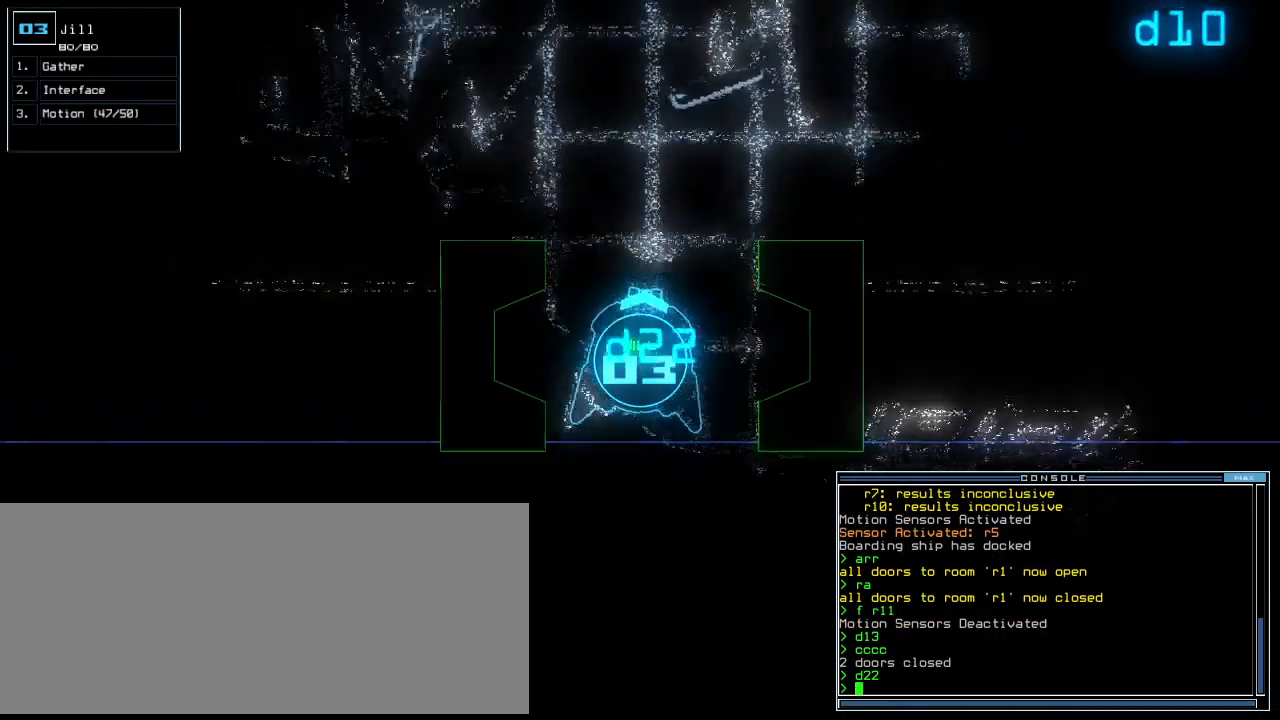
{"keys": ["up"], "events": [[60, "right", "up"]]}
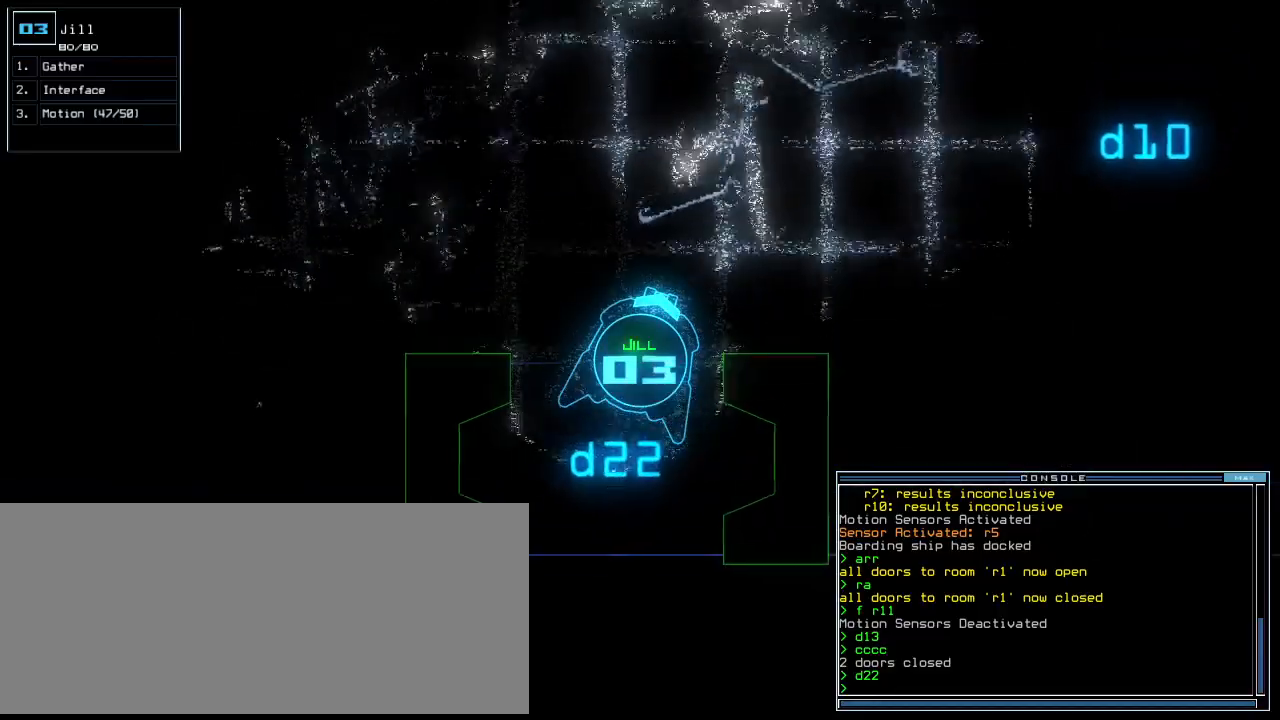
{"keys": ["up"], "events": [[100, "right", "down"], [200, "right", "up"]]}
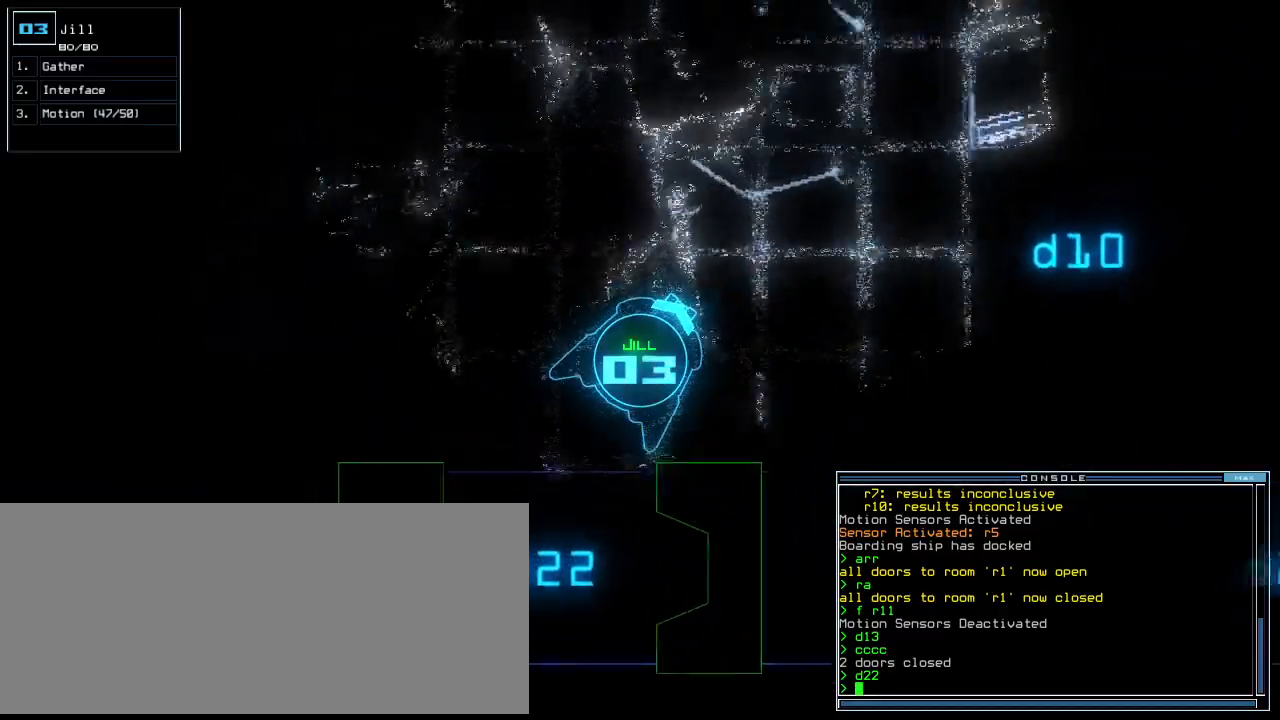
{"keys": ["up"], "events": [[60, "right", "down"], [160, "right", "up"], [340, "left", "down"], [420, "left", "up"]]}
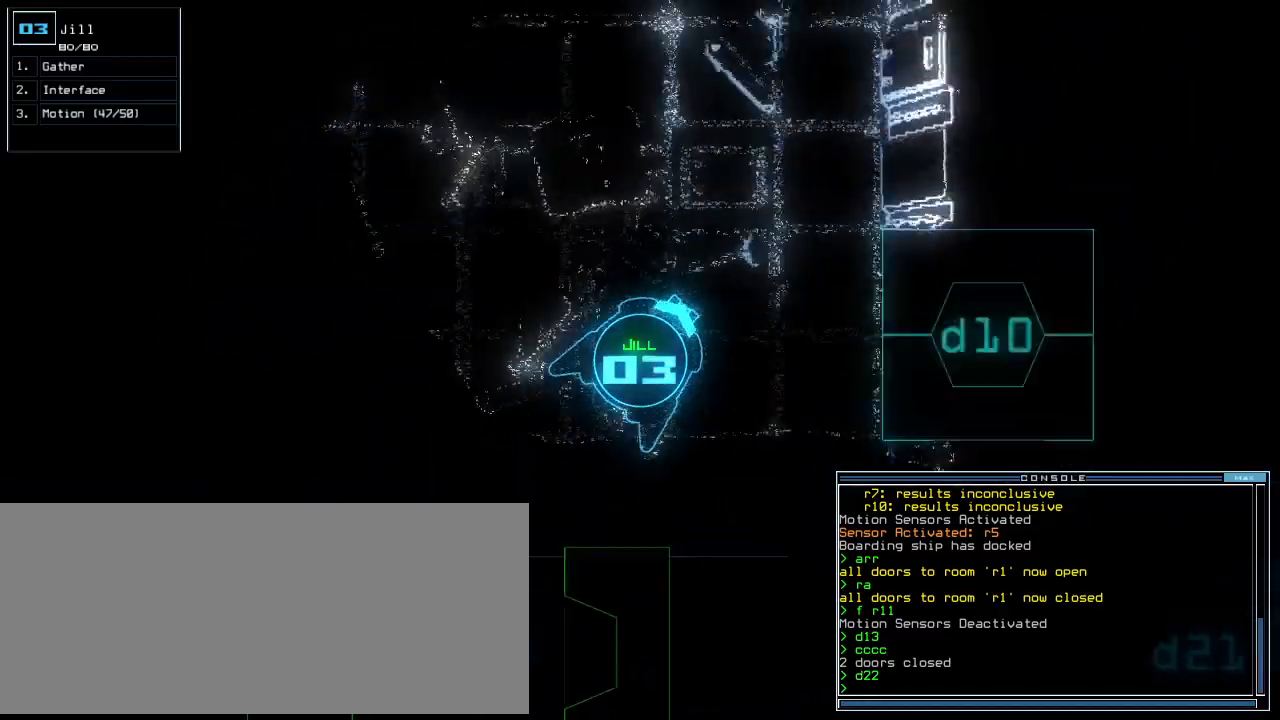
{"keys": ["up"], "events": [[20, "left", "down"], [280, "left", "up"]]}
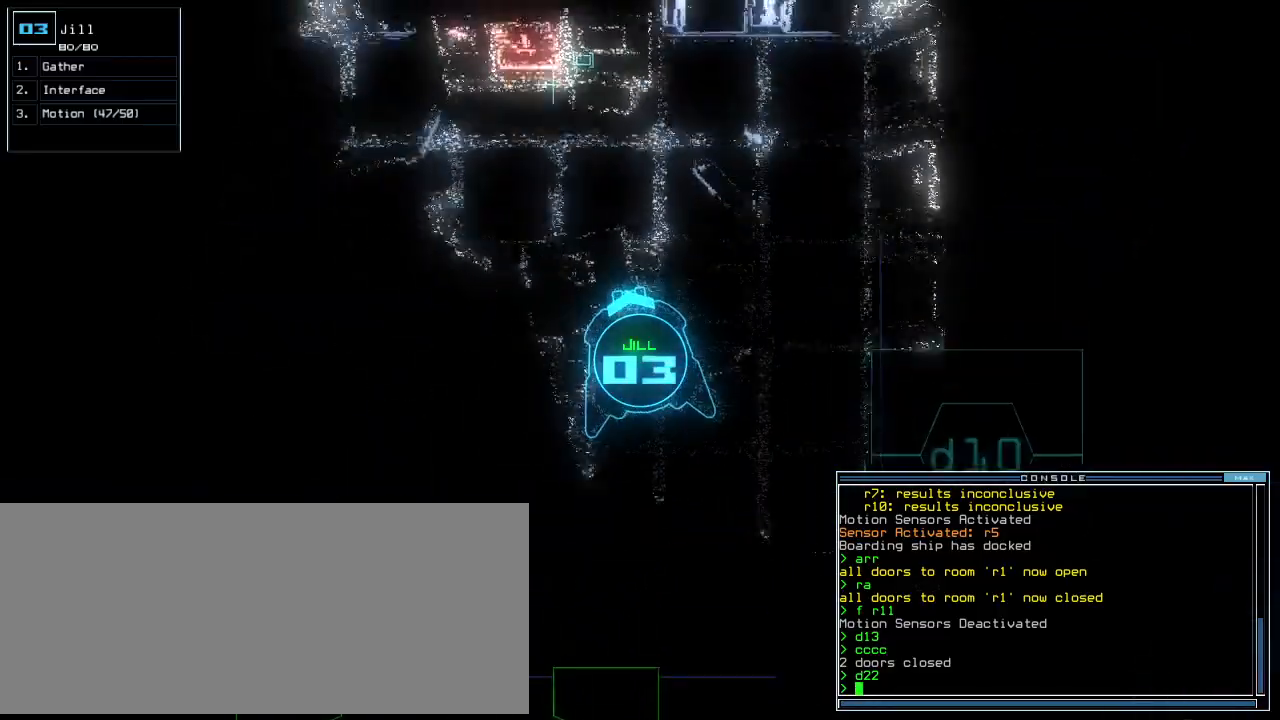
{"keys": ["left", "up"], "events": [[180, "left", "down"]]}
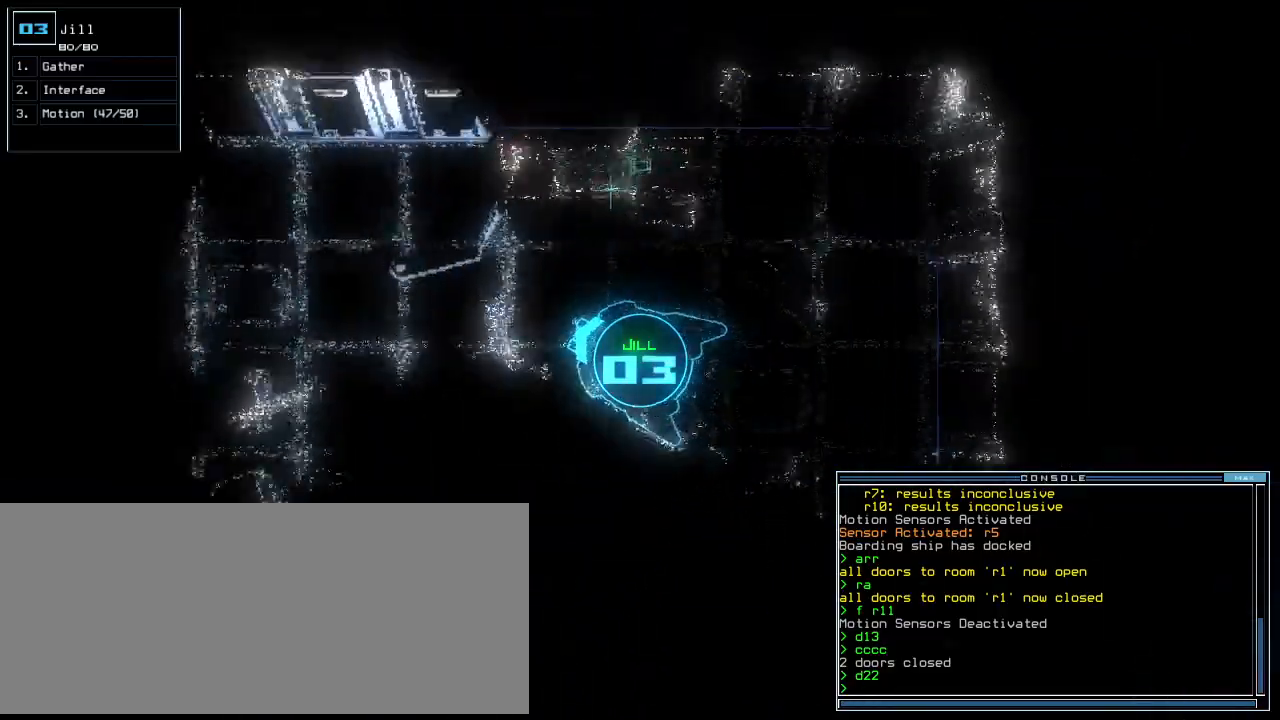
{"keys": ["up"], "events": [[160, "left", "up"]]}
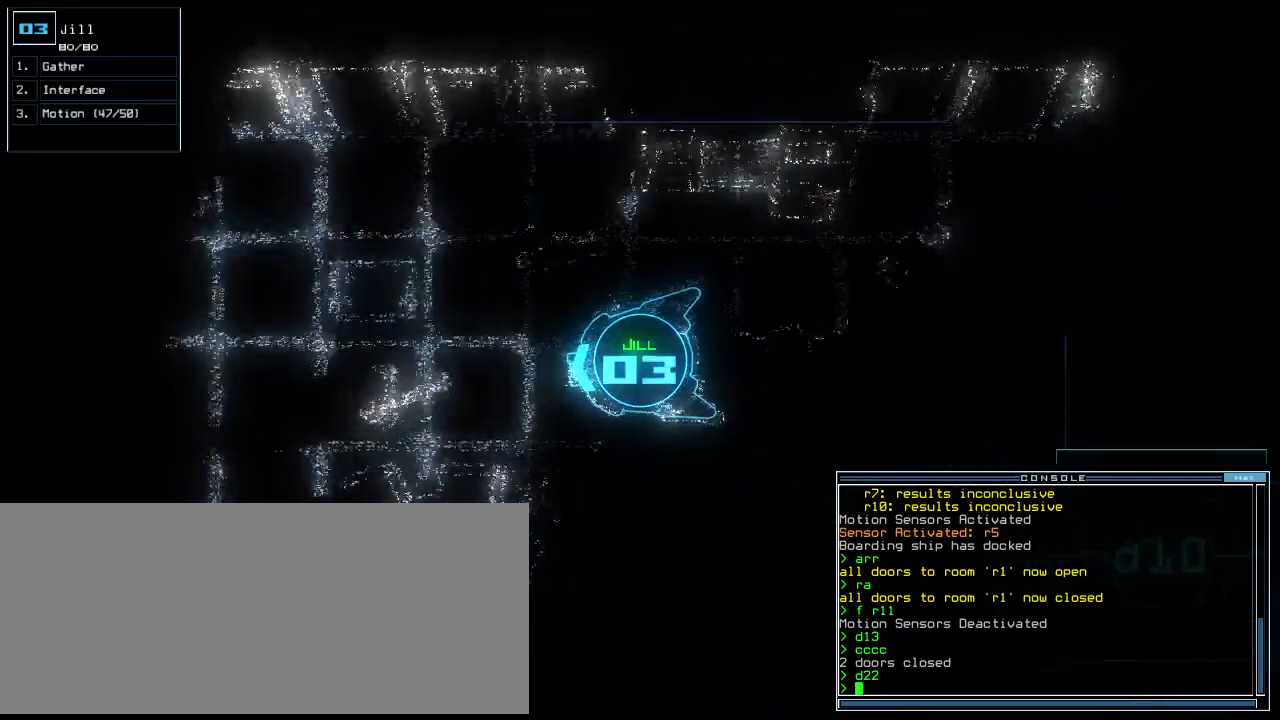
{"keys": ["up"], "events": [[260, "right", "down"], [360, "right", "up"]]}